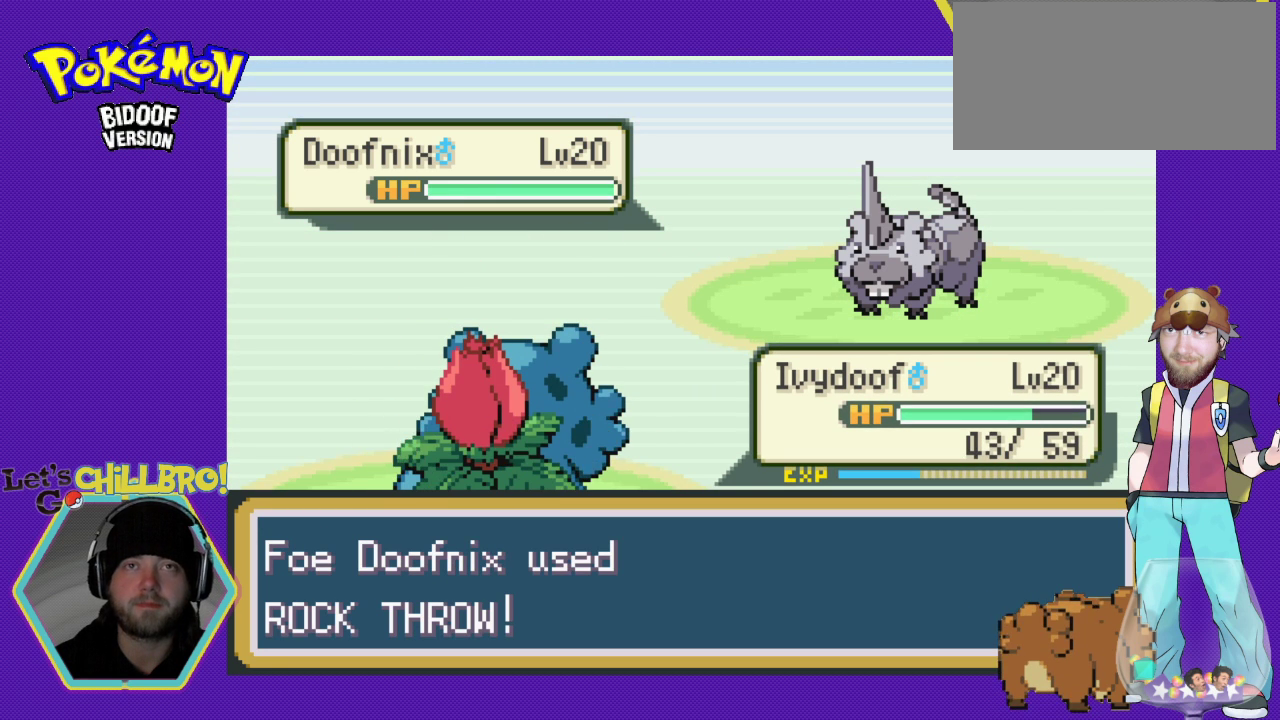
Gameplay with a controller (Nintendo layout); each line is a JSON object with the inputs held at the frame after it. "events" lists button and stick changes between this image and that frame as [ms after this image, input, new state], when the widget could be followed in between. Not read: L1 L3 R1 R3.
{"buttons": [], "events": [[167, "B", "down"], [267, "B", "up"], [367, "B", "down"], [433, "B", "up"]]}
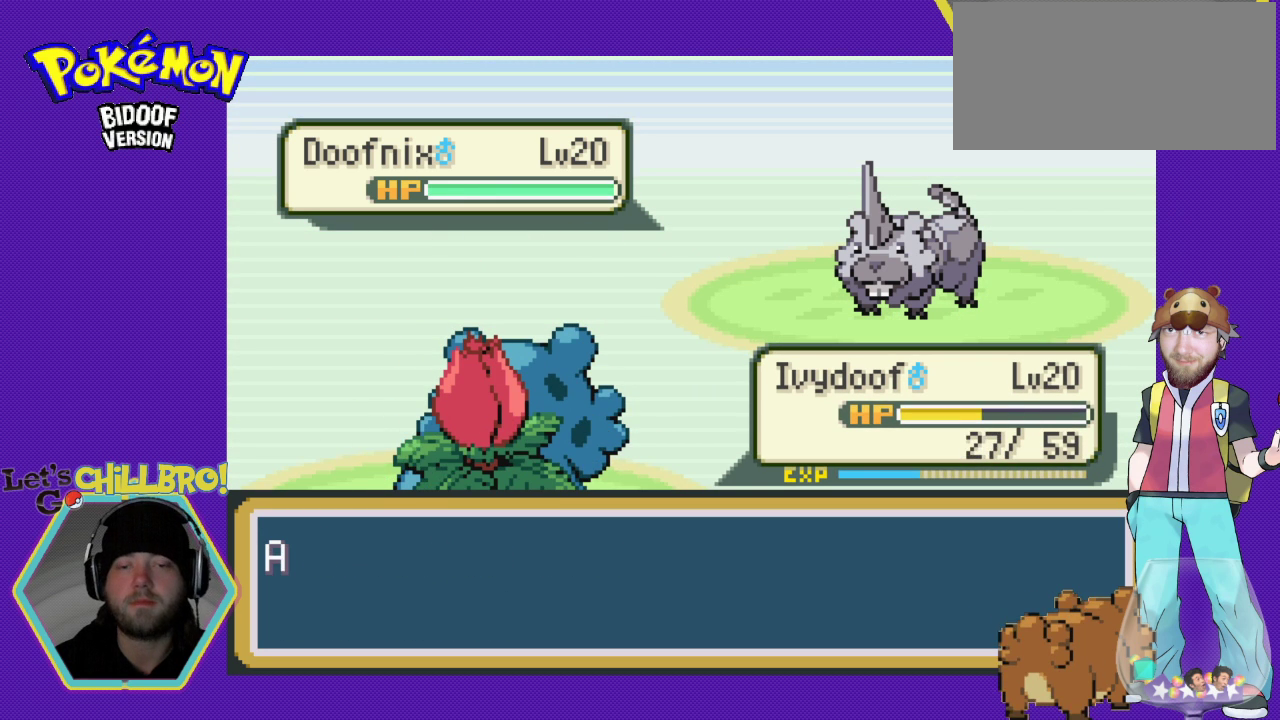
{"buttons": [], "events": [[33, "B", "down"], [133, "B", "up"]]}
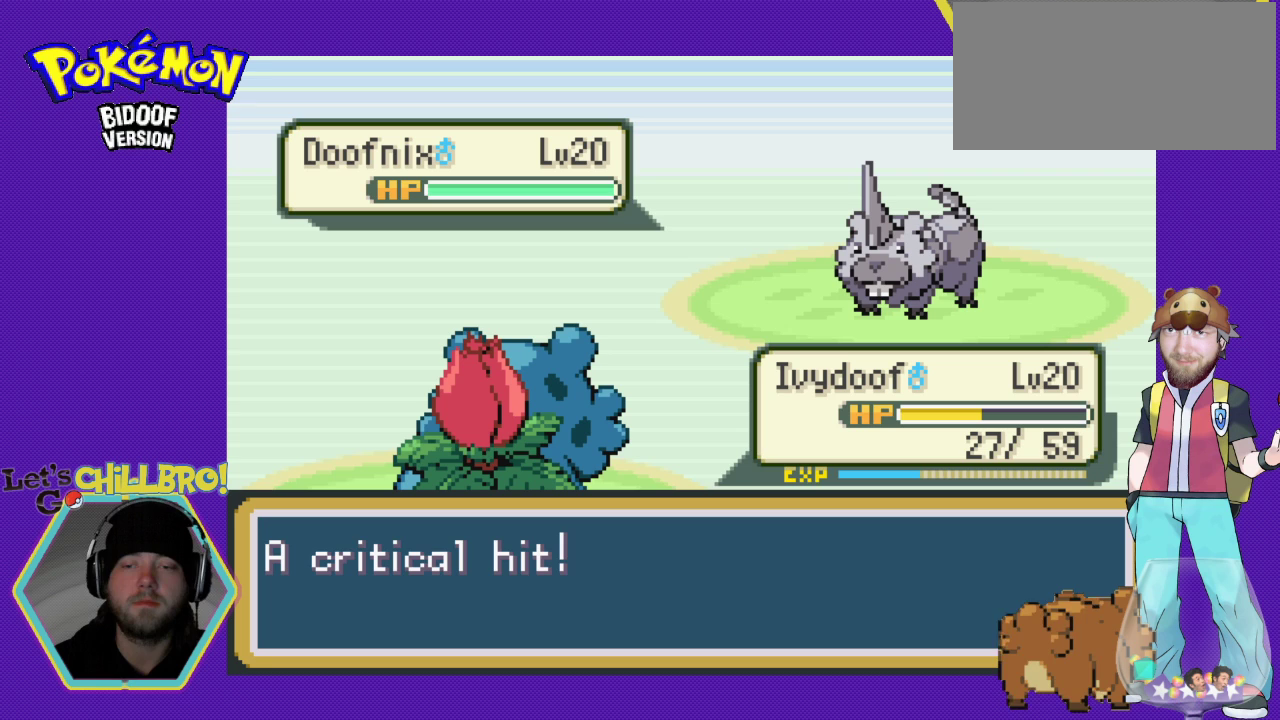
{"buttons": ["A"], "events": [[433, "A", "down"]]}
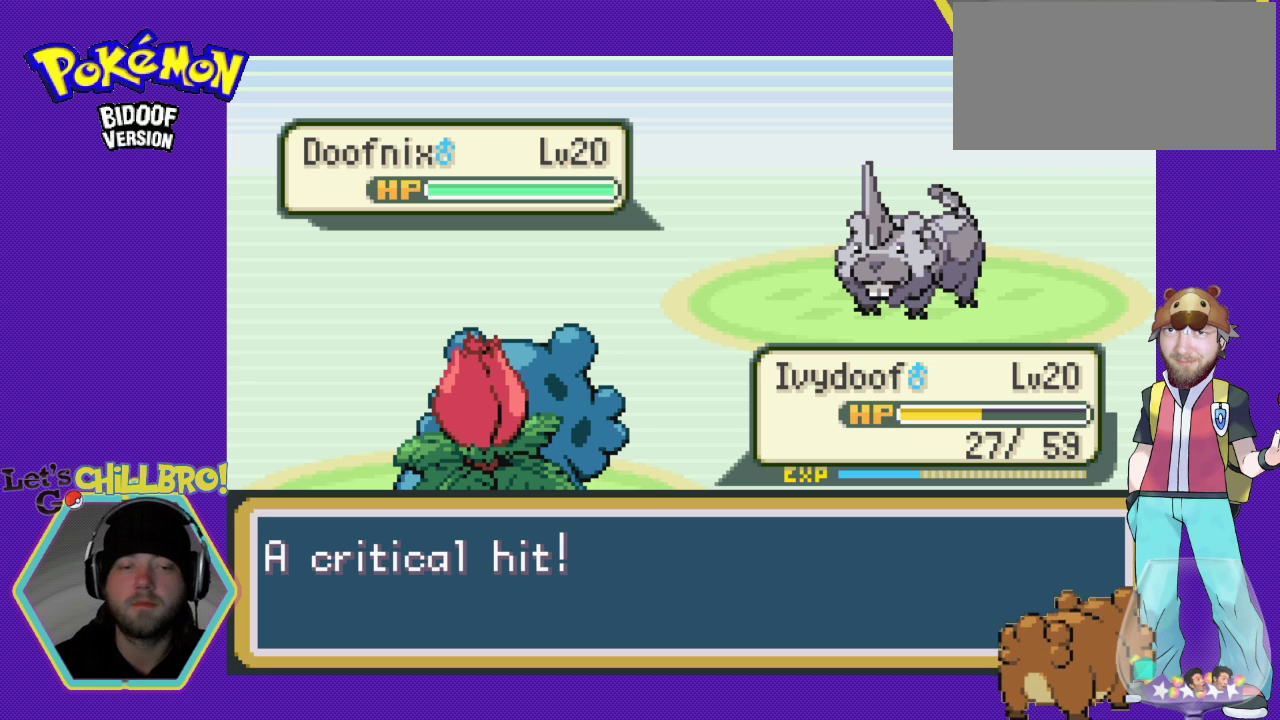
{"buttons": [], "events": [[33, "A", "up"]]}
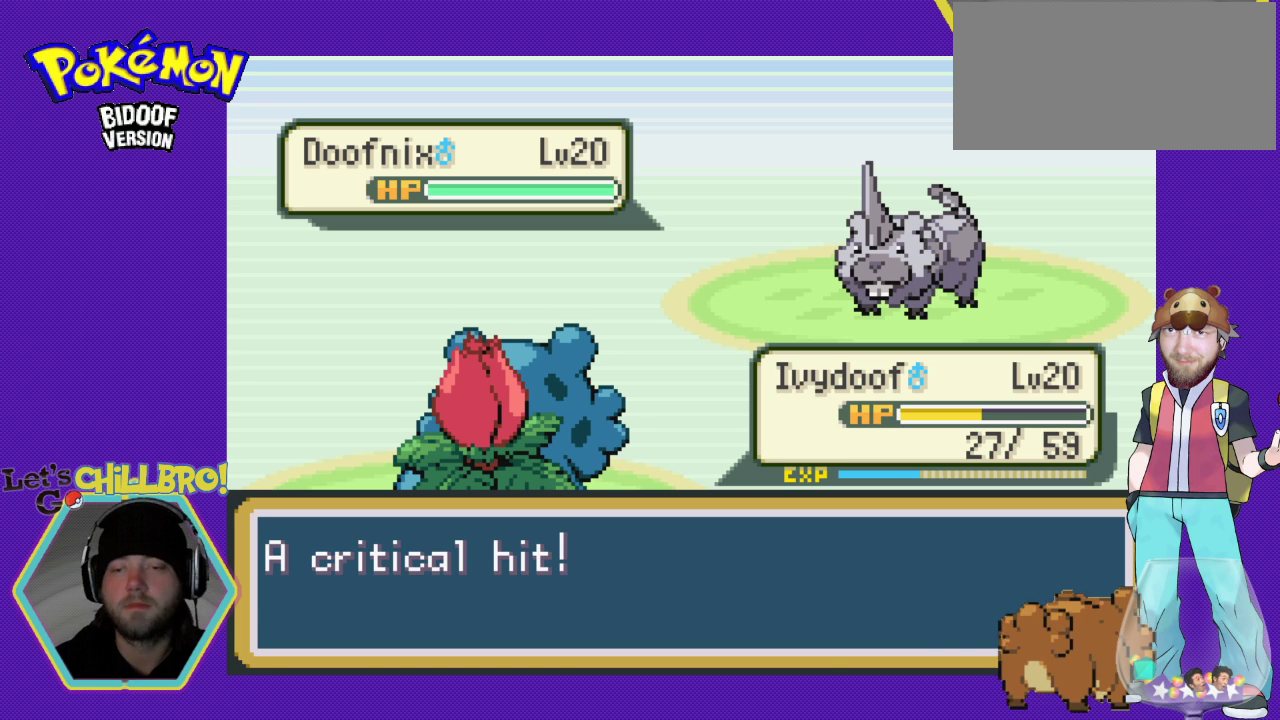
{"buttons": ["A"], "events": [[400, "A", "down"]]}
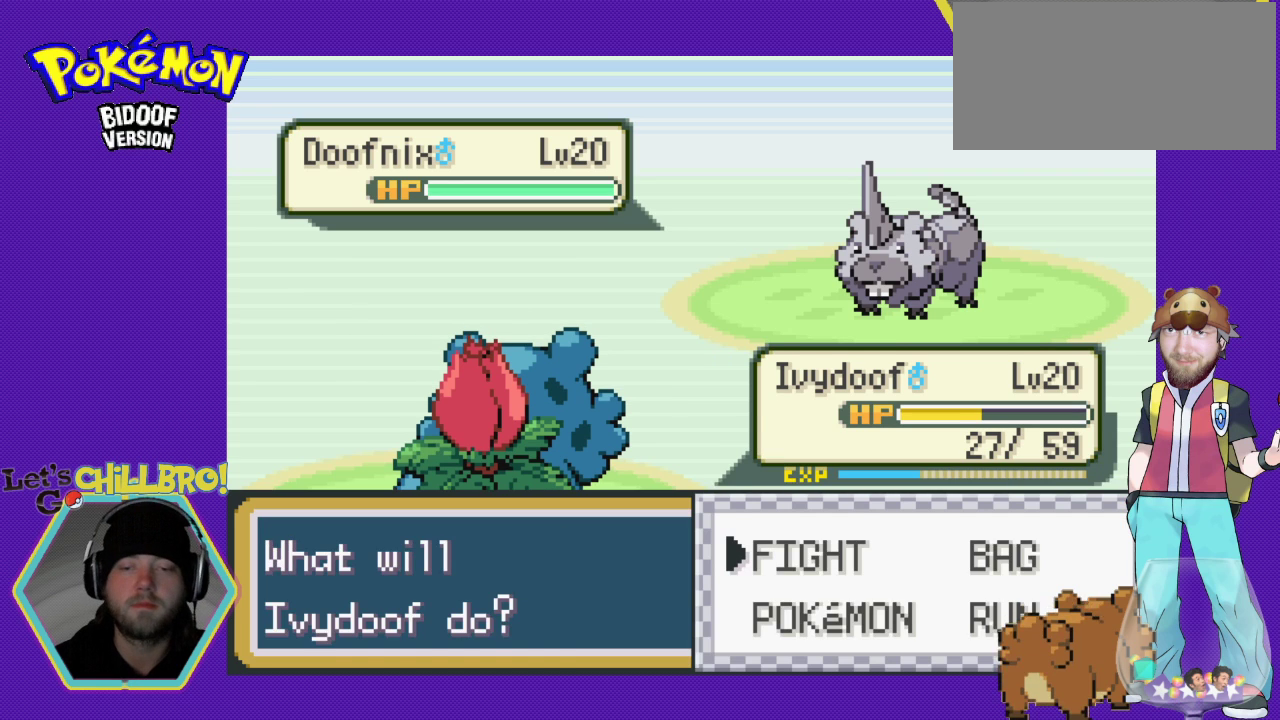
{"buttons": ["DPAD_DOWN"], "events": [[33, "A", "up"], [367, "DPAD_RIGHT", "down"], [433, "DPAD_RIGHT", "up"], [500, "DPAD_DOWN", "down"]]}
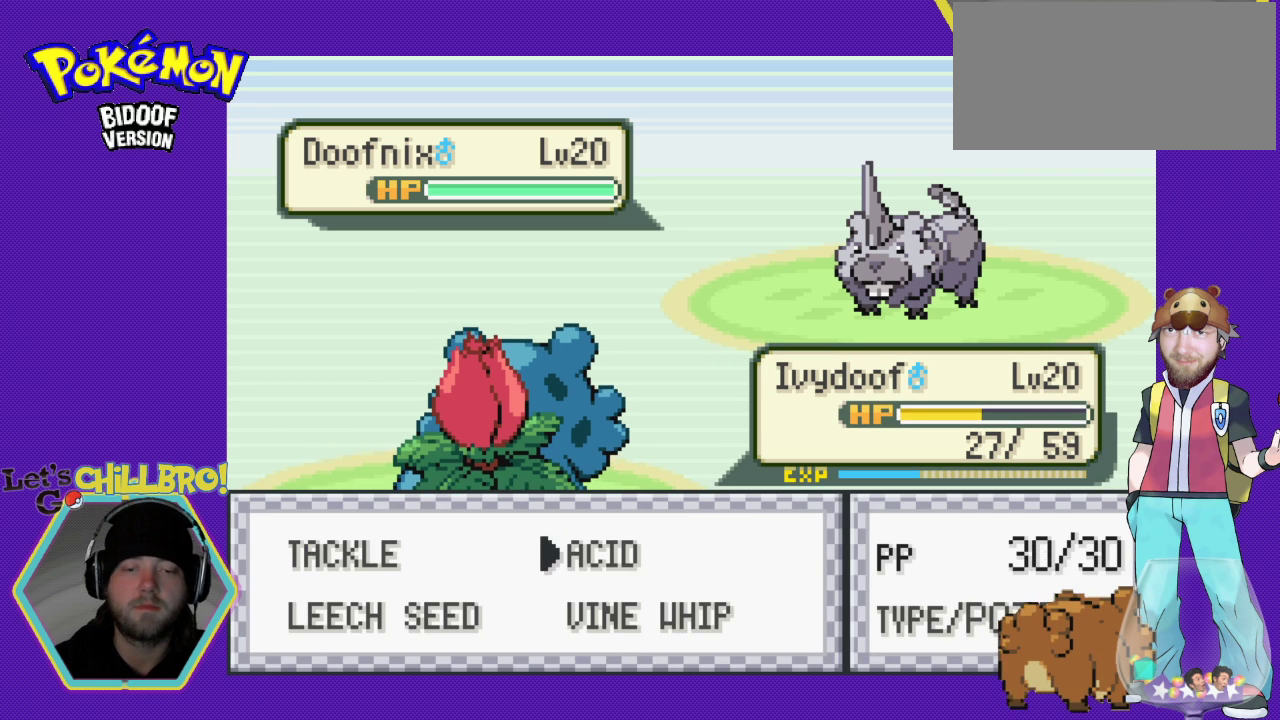
{"buttons": [], "events": [[100, "A", "down"], [133, "DPAD_DOWN", "up"], [233, "A", "up"], [300, "A", "down"], [433, "A", "up"]]}
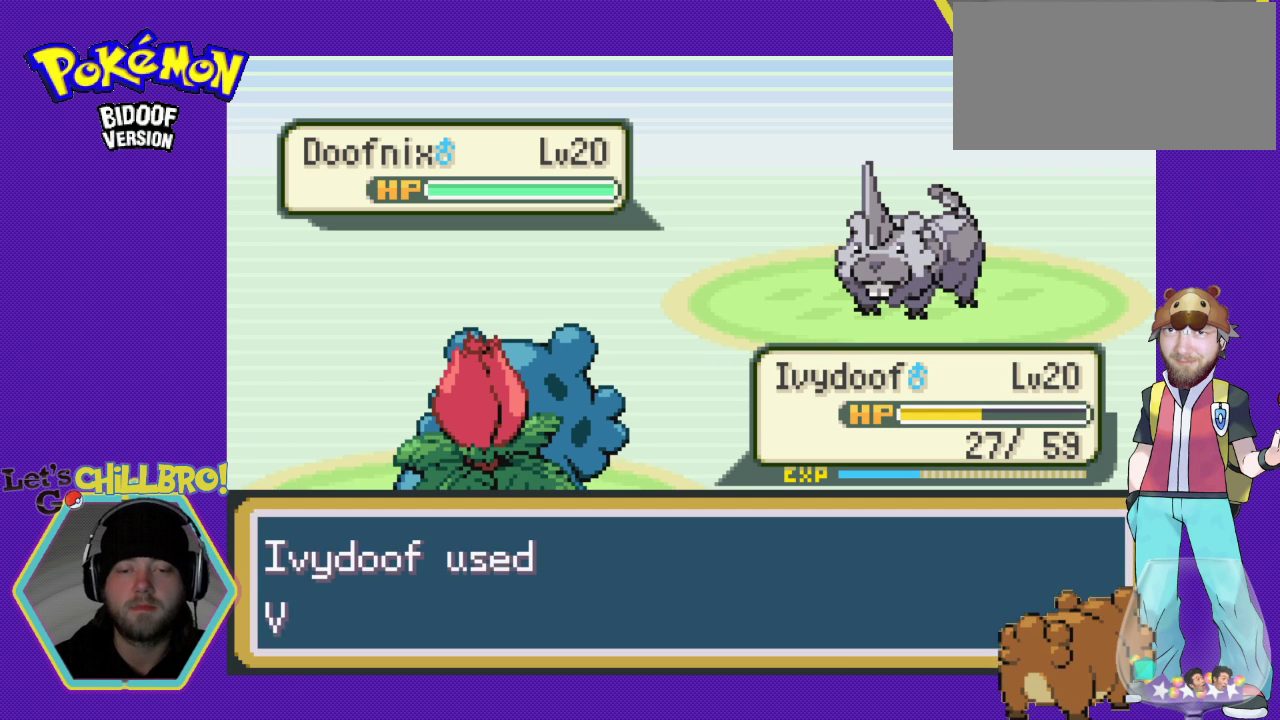
{"buttons": [], "events": []}
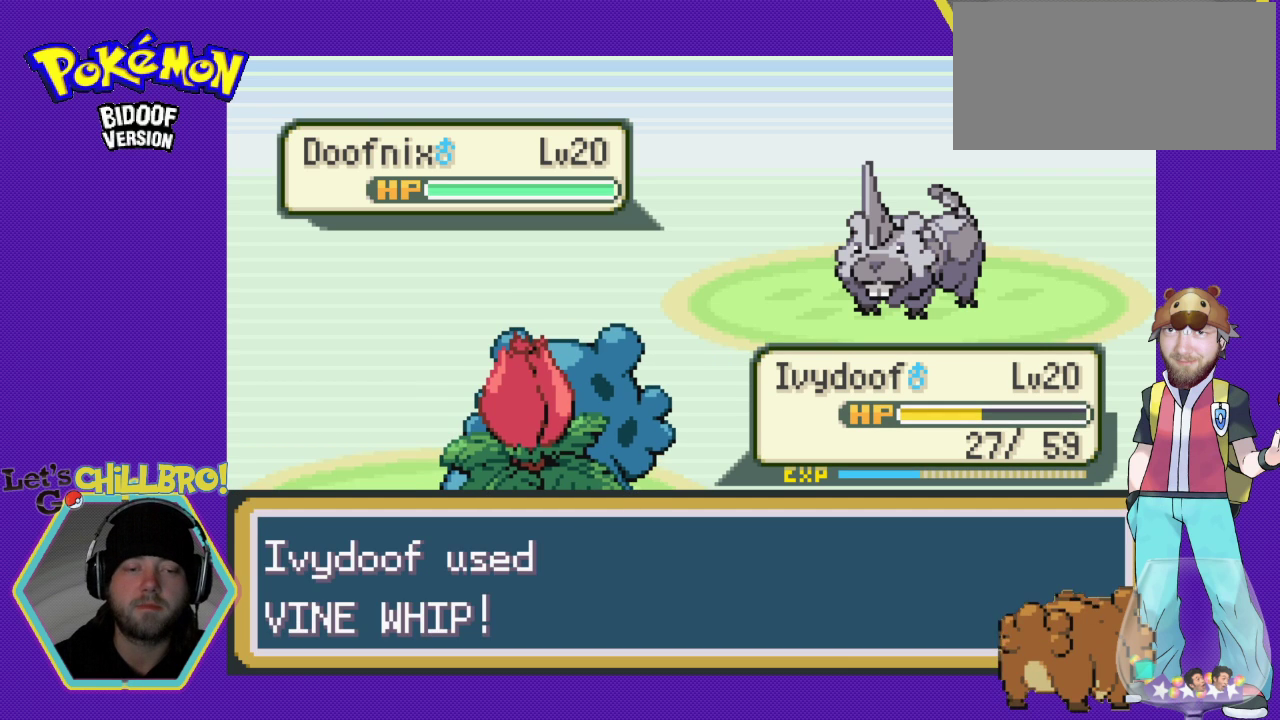
{"buttons": [], "events": []}
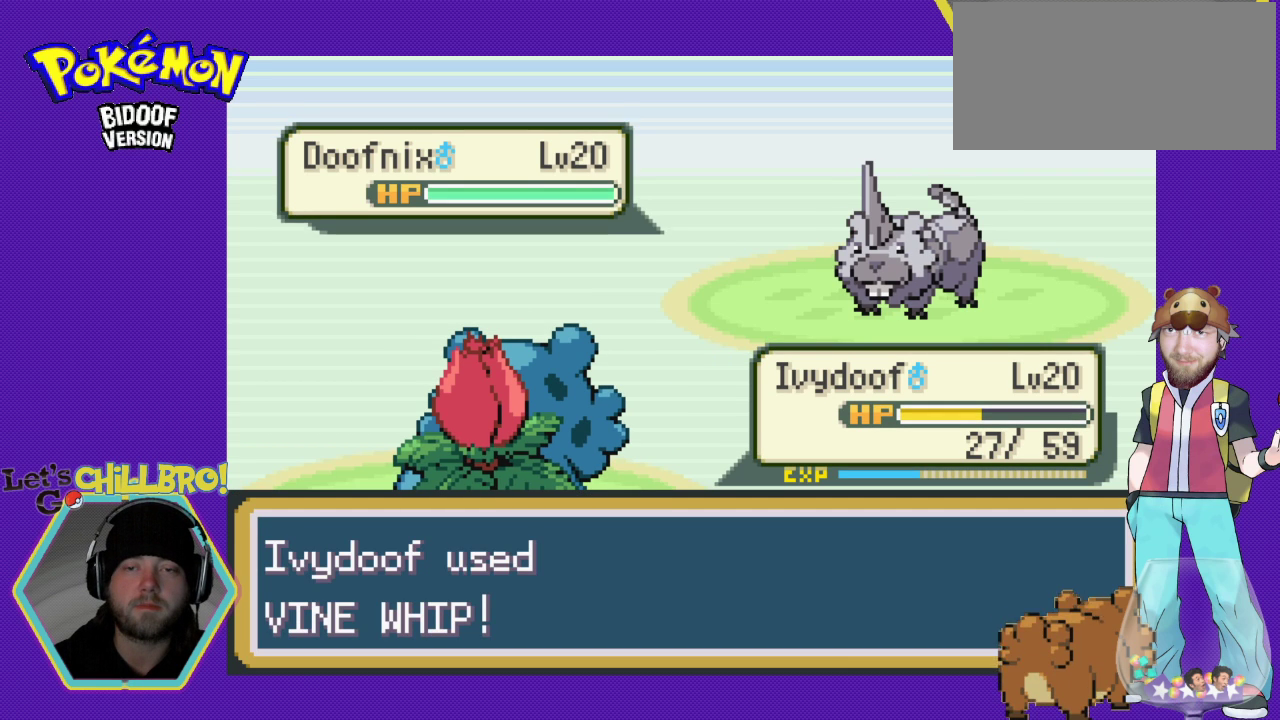
{"buttons": [], "events": []}
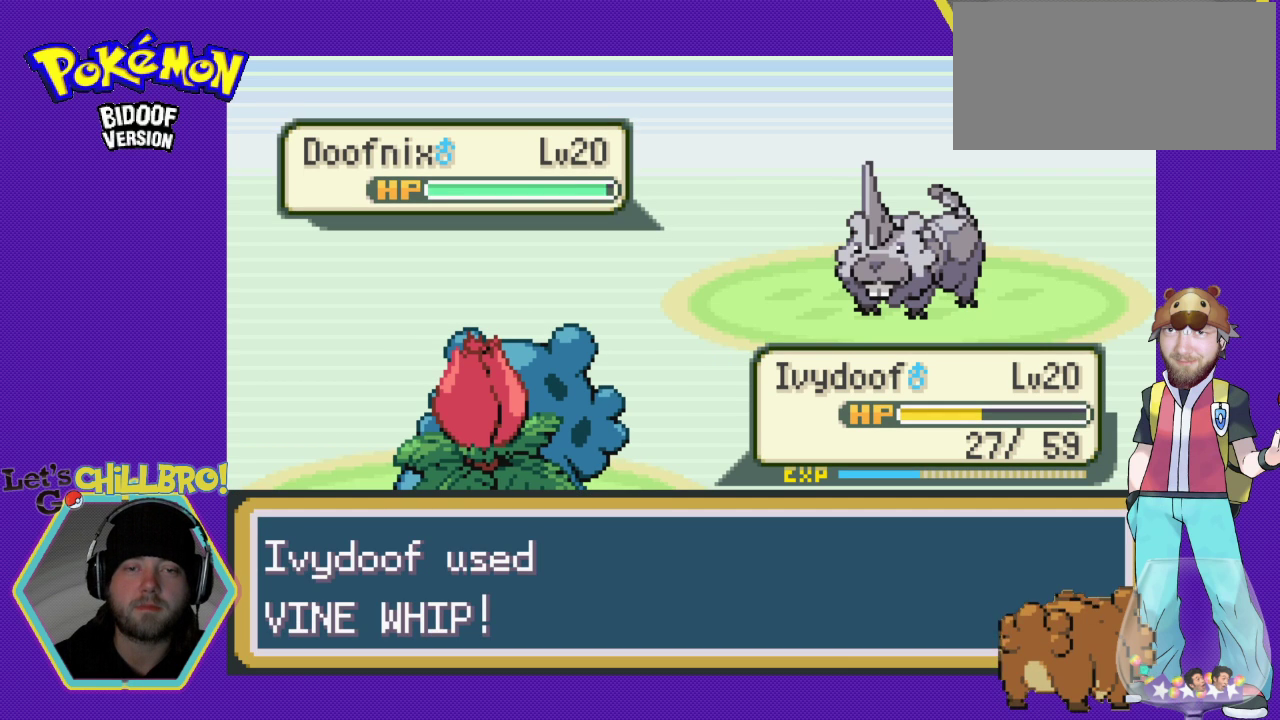
{"buttons": [], "events": []}
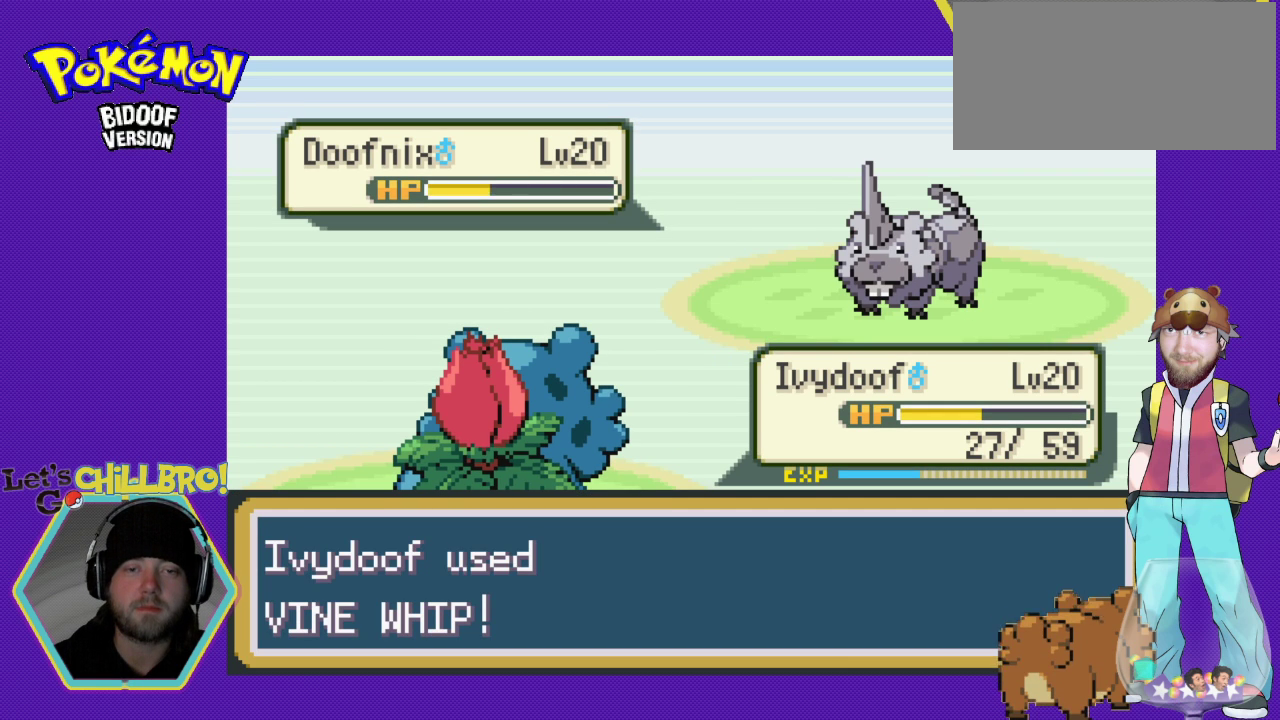
{"buttons": [], "events": []}
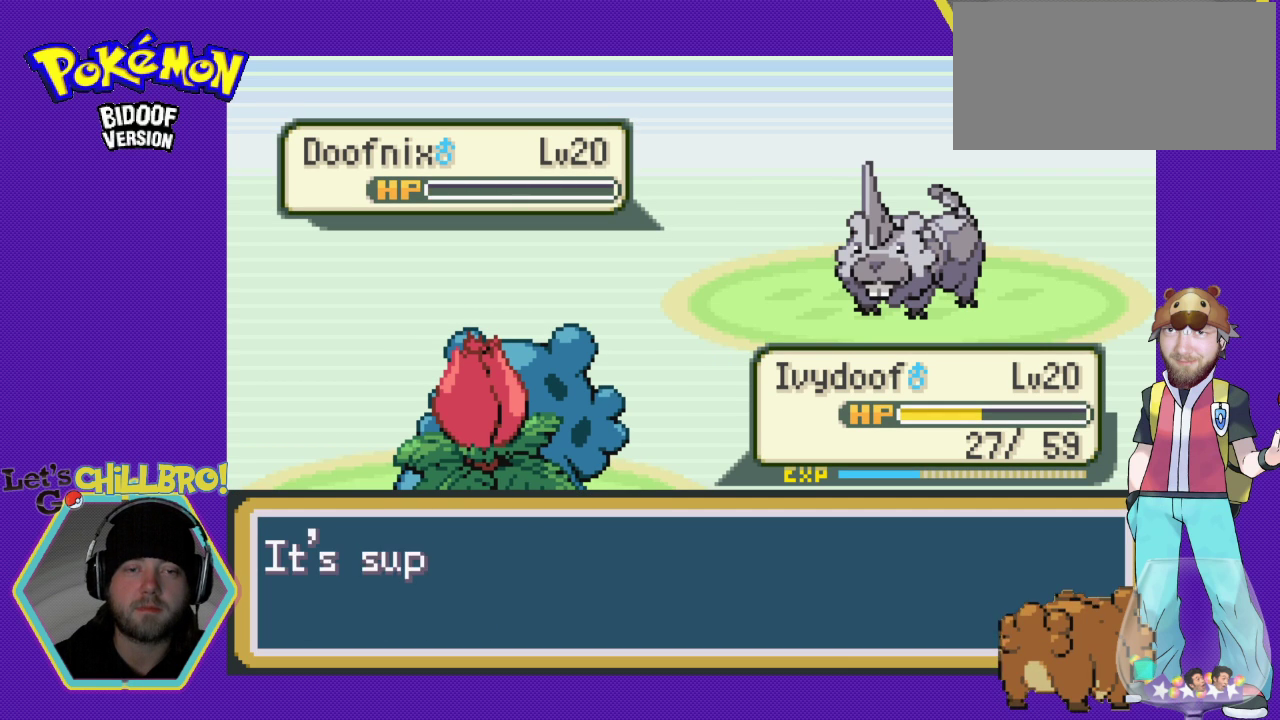
{"buttons": ["A"], "events": [[267, "A", "down"]]}
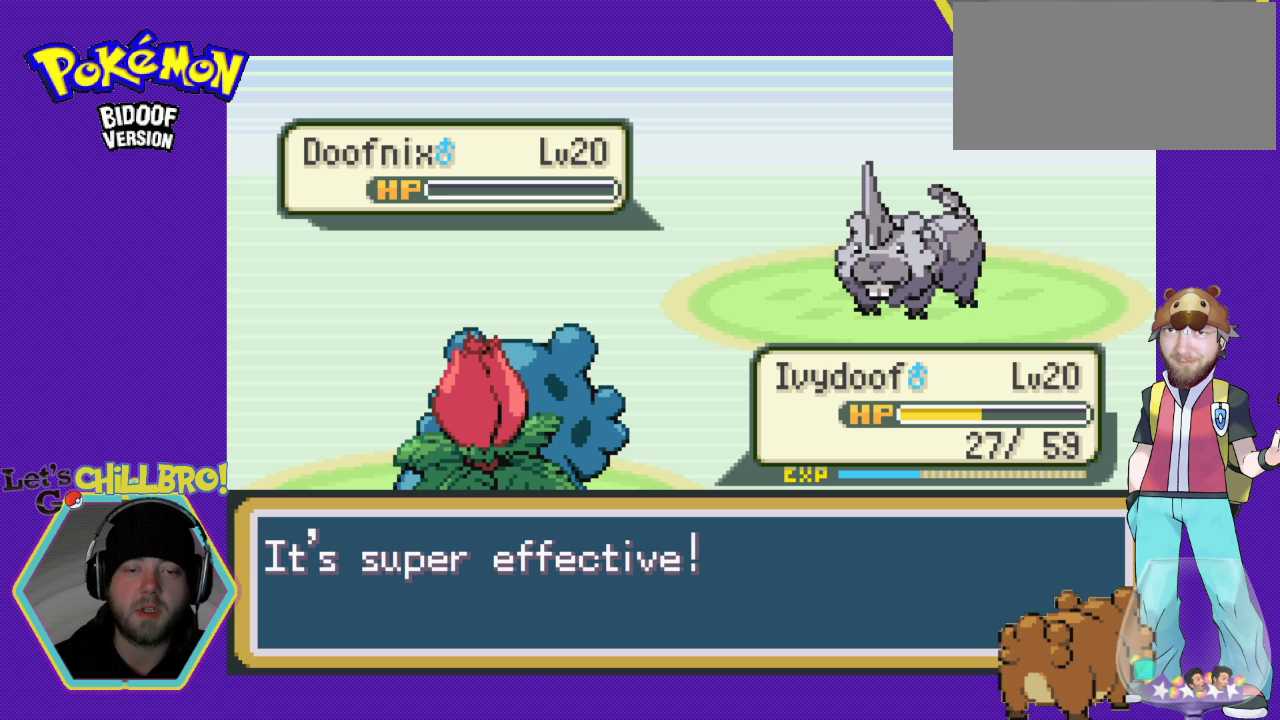
{"buttons": [], "events": [[467, "A", "up"]]}
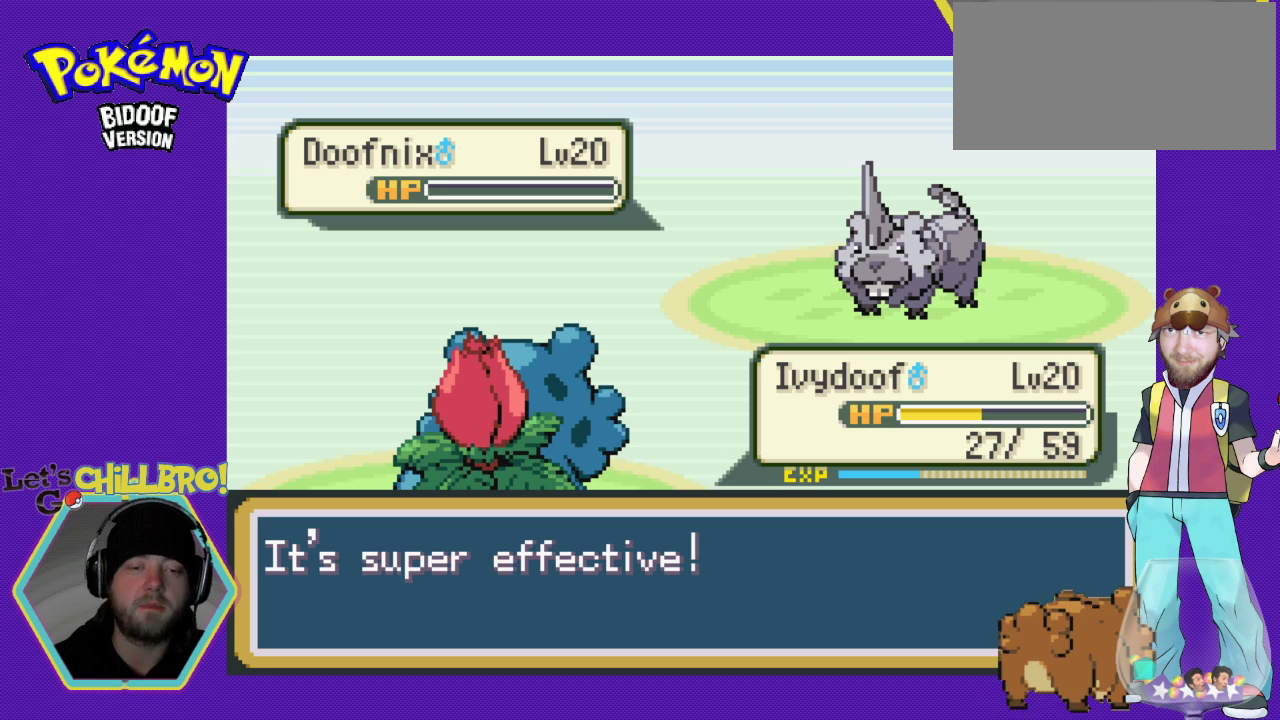
{"buttons": ["B"], "events": [[67, "B", "down"], [267, "B", "up"], [400, "B", "down"]]}
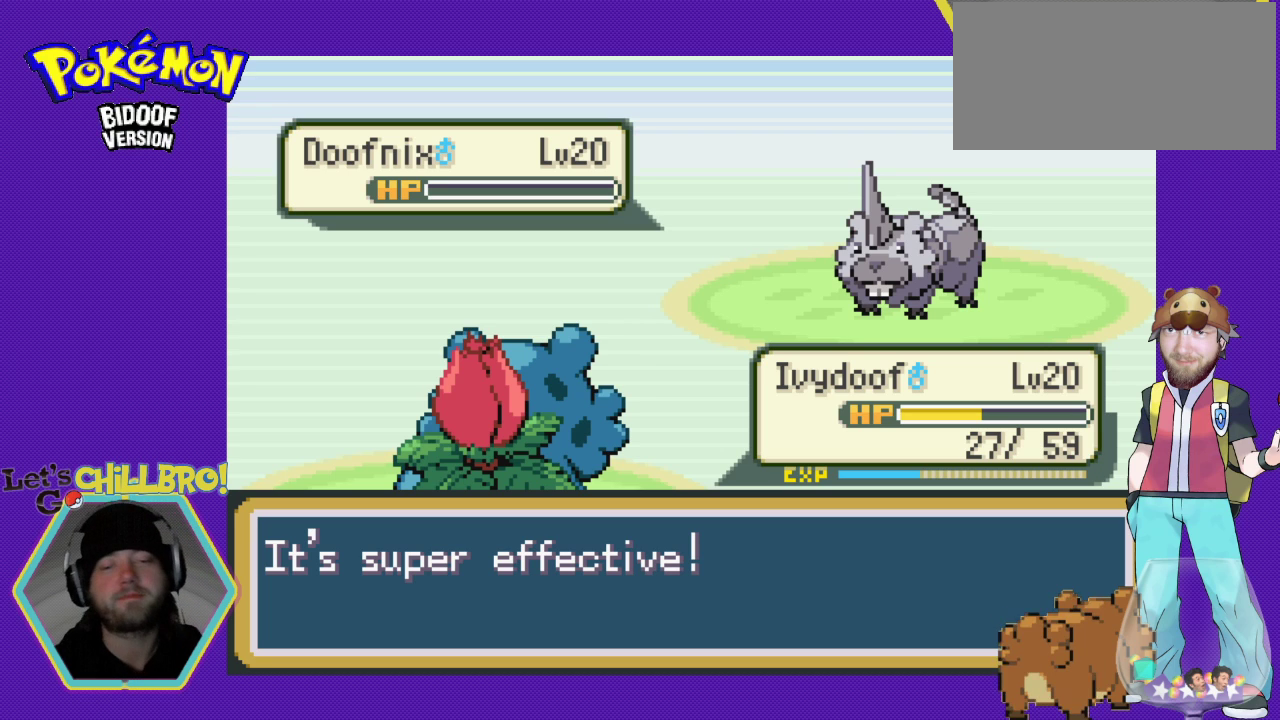
{"buttons": [], "events": [[33, "B", "up"], [167, "B", "down"], [267, "B", "up"], [400, "B", "down"], [500, "B", "up"]]}
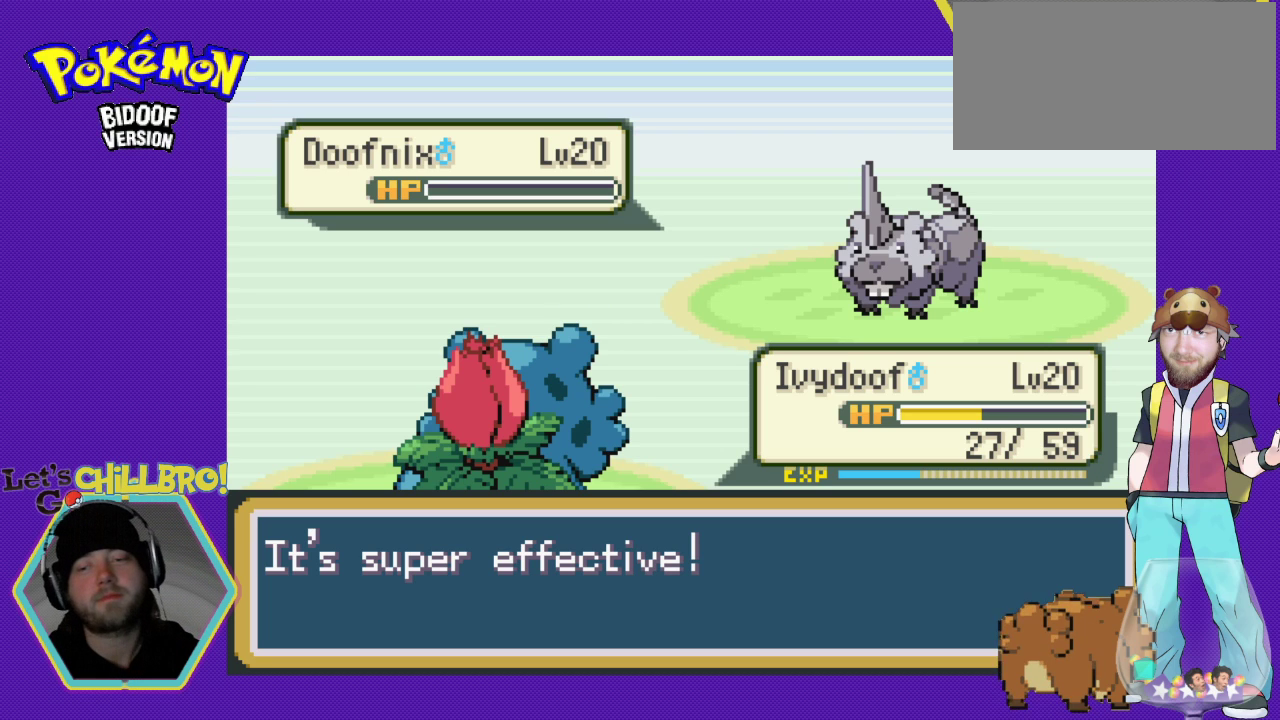
{"buttons": ["B"], "events": [[100, "B", "down"], [200, "B", "up"], [233, "B", "down"]]}
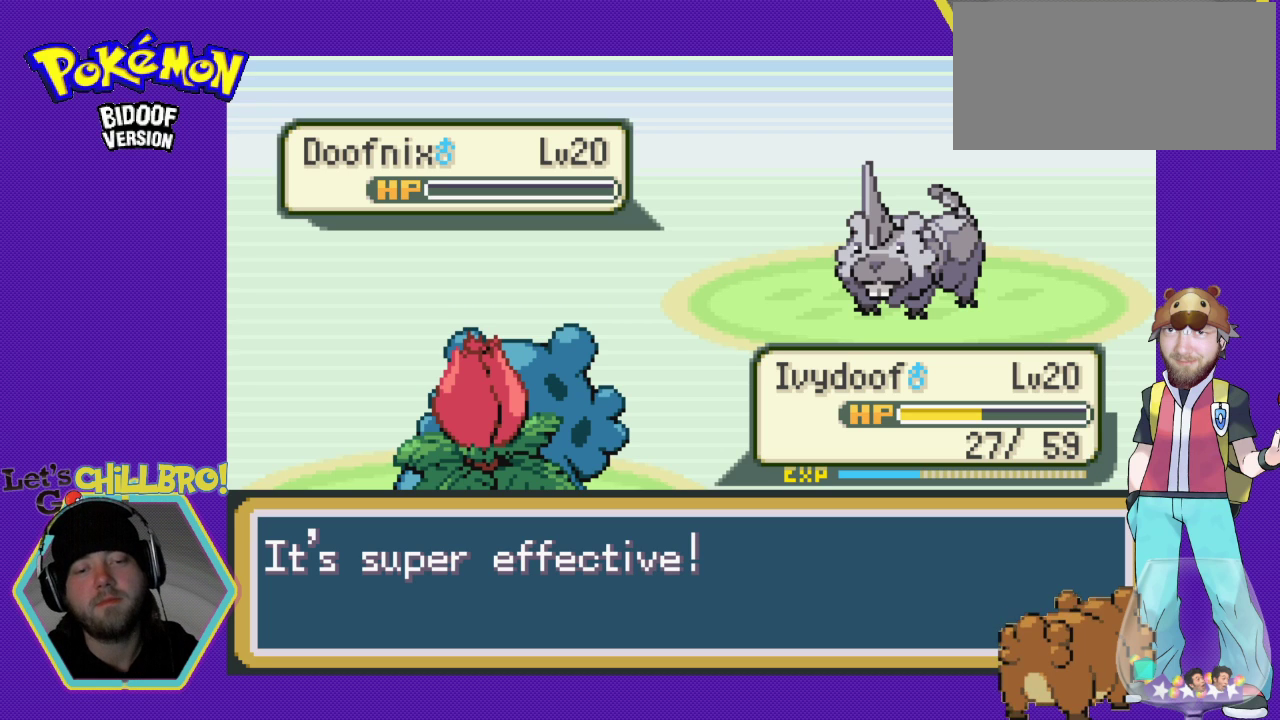
{"buttons": ["B"], "events": [[233, "B", "up"], [267, "B", "down"], [400, "B", "up"], [500, "B", "down"]]}
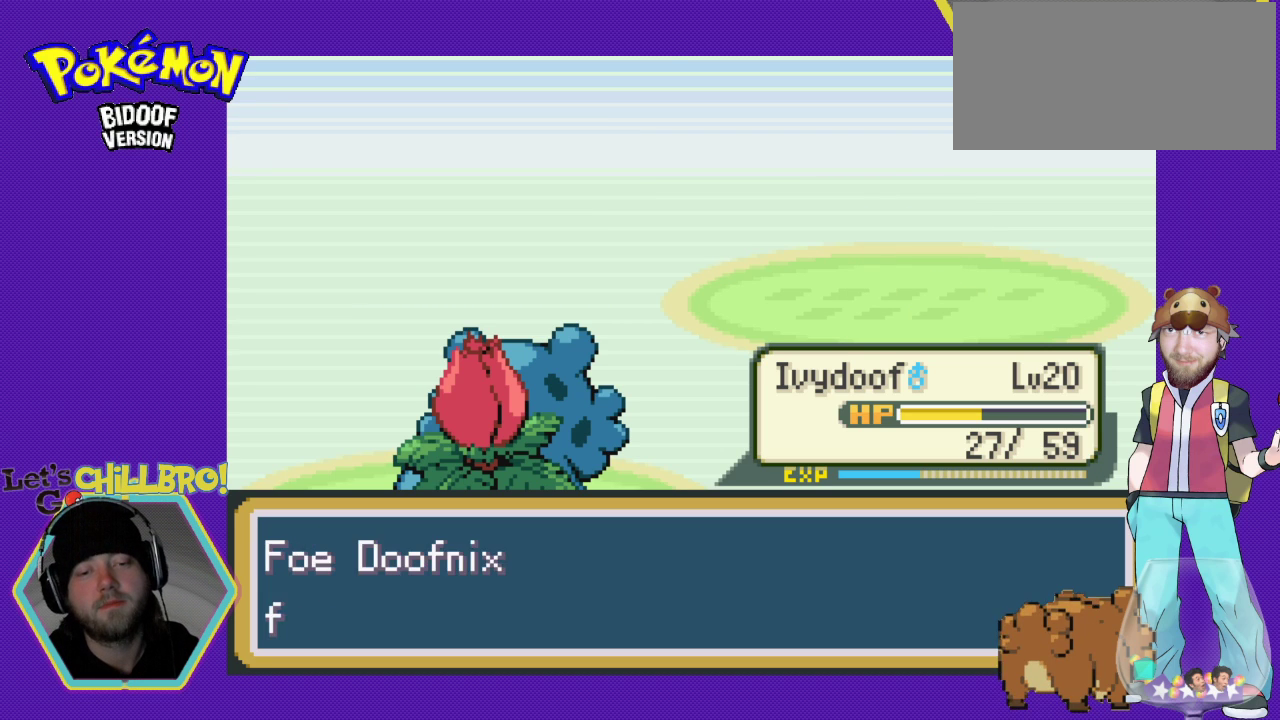
{"buttons": ["B"], "events": [[133, "B", "up"], [200, "B", "down"], [333, "B", "up"], [400, "B", "down"]]}
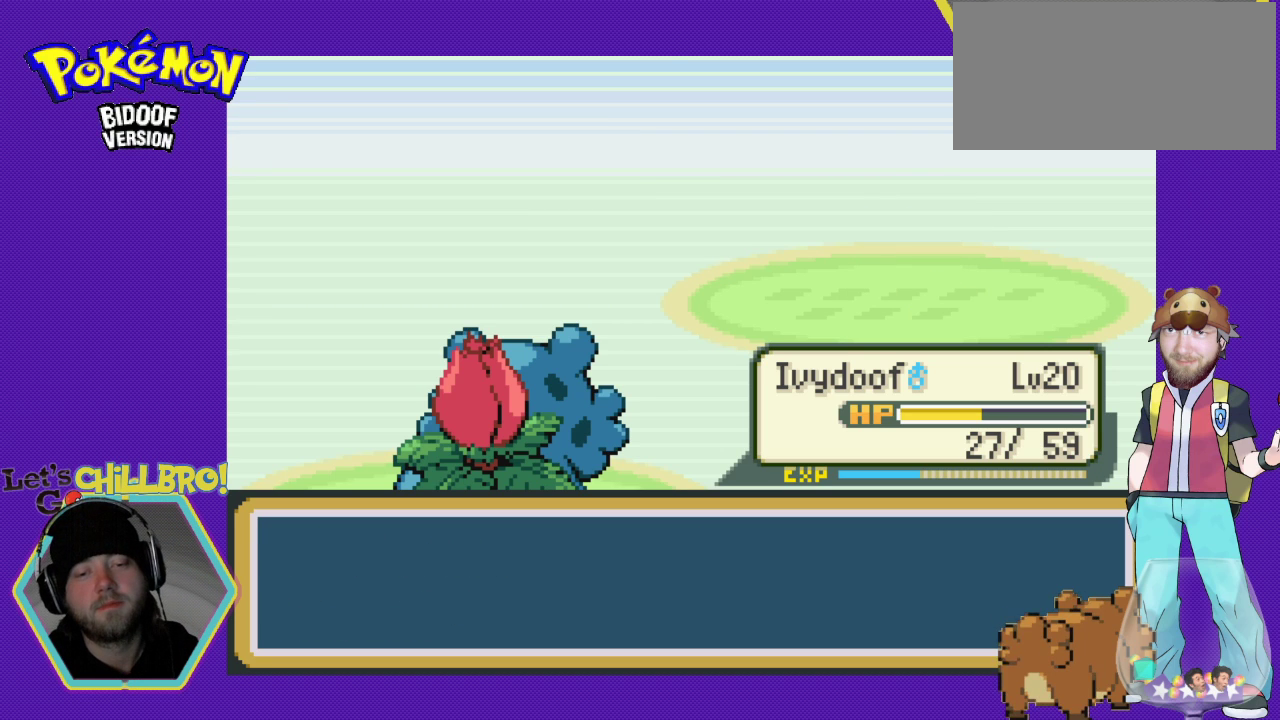
{"buttons": [], "events": [[33, "B", "up"], [133, "B", "down"], [233, "B", "up"], [333, "B", "down"], [433, "B", "up"]]}
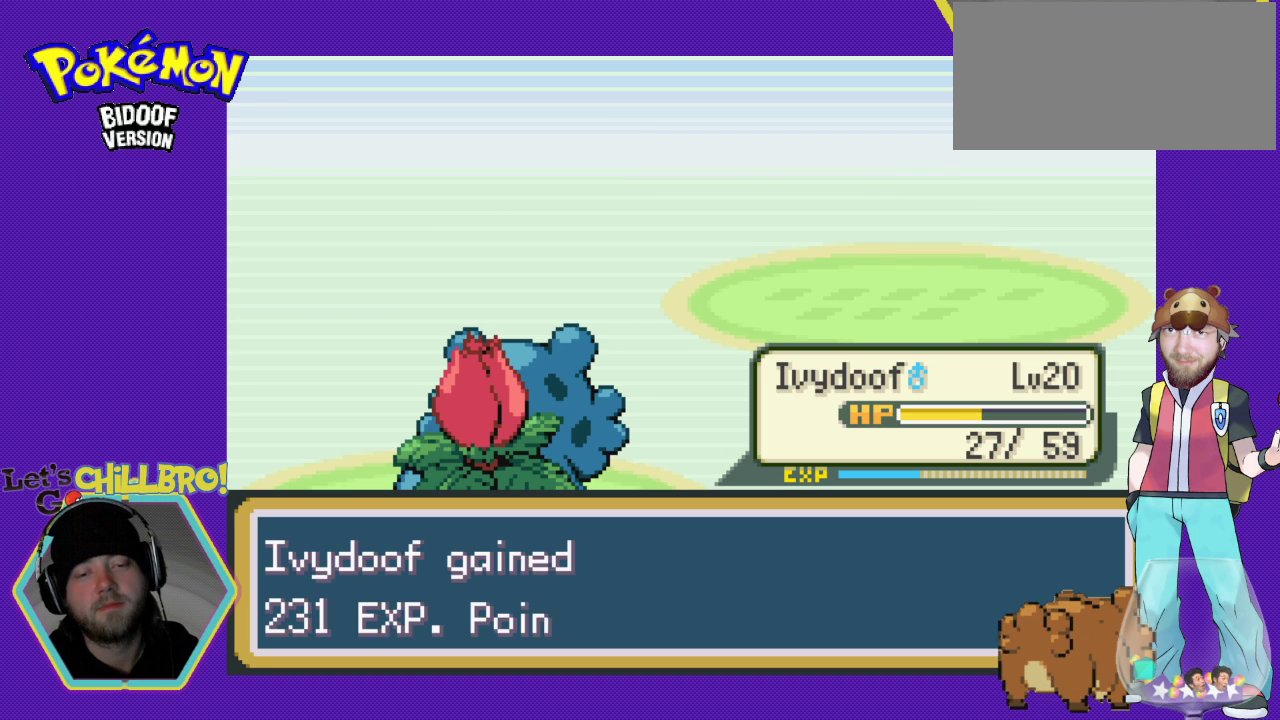
{"buttons": ["B"], "events": [[33, "B", "down"], [133, "B", "up"], [233, "B", "down"], [333, "B", "up"], [433, "B", "down"]]}
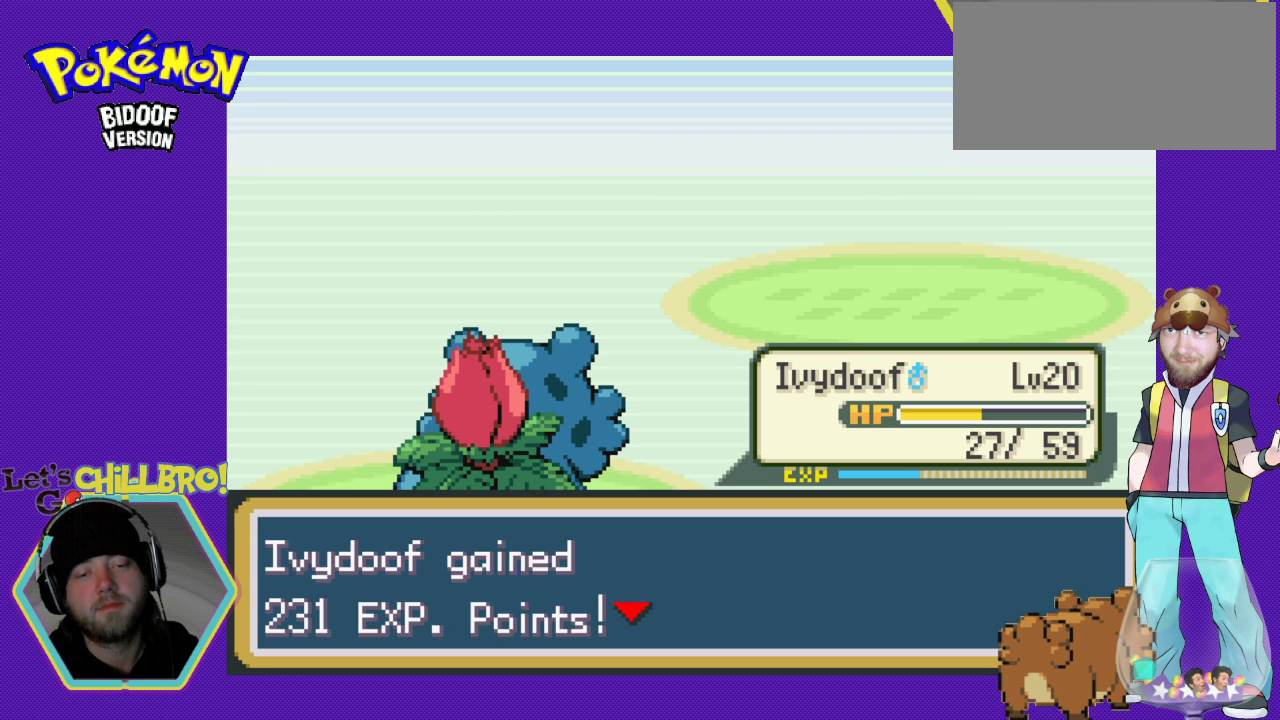
{"buttons": [], "events": [[67, "B", "up"], [267, "B", "down"], [467, "B", "up"]]}
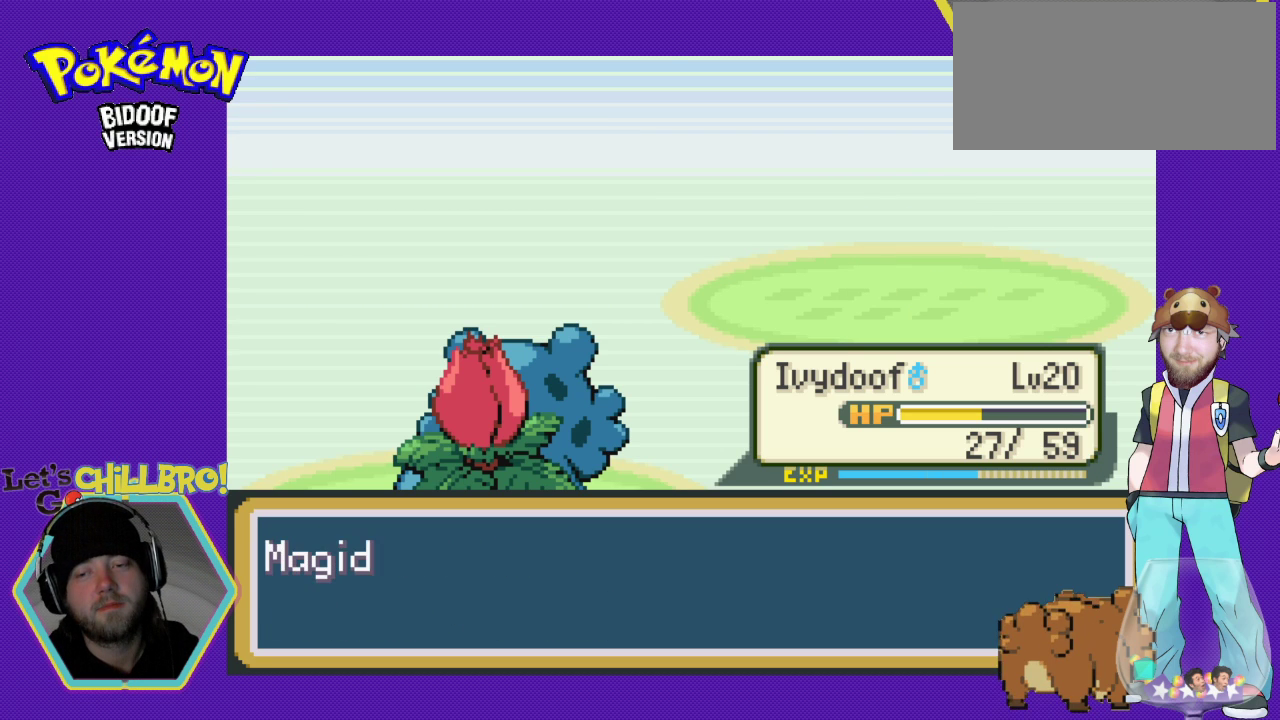
{"buttons": [], "events": [[133, "B", "down"], [233, "B", "up"], [367, "B", "down"], [467, "B", "up"]]}
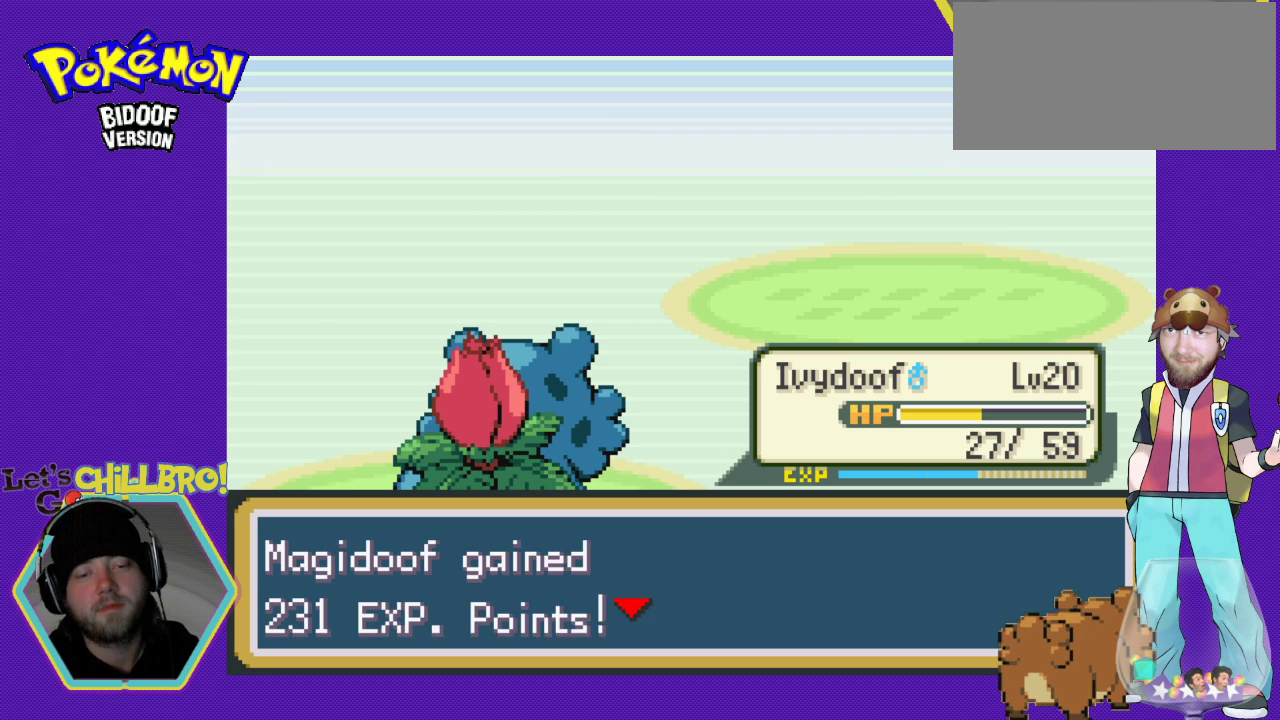
{"buttons": ["B"], "events": [[233, "B", "down"], [333, "B", "up"], [433, "B", "down"]]}
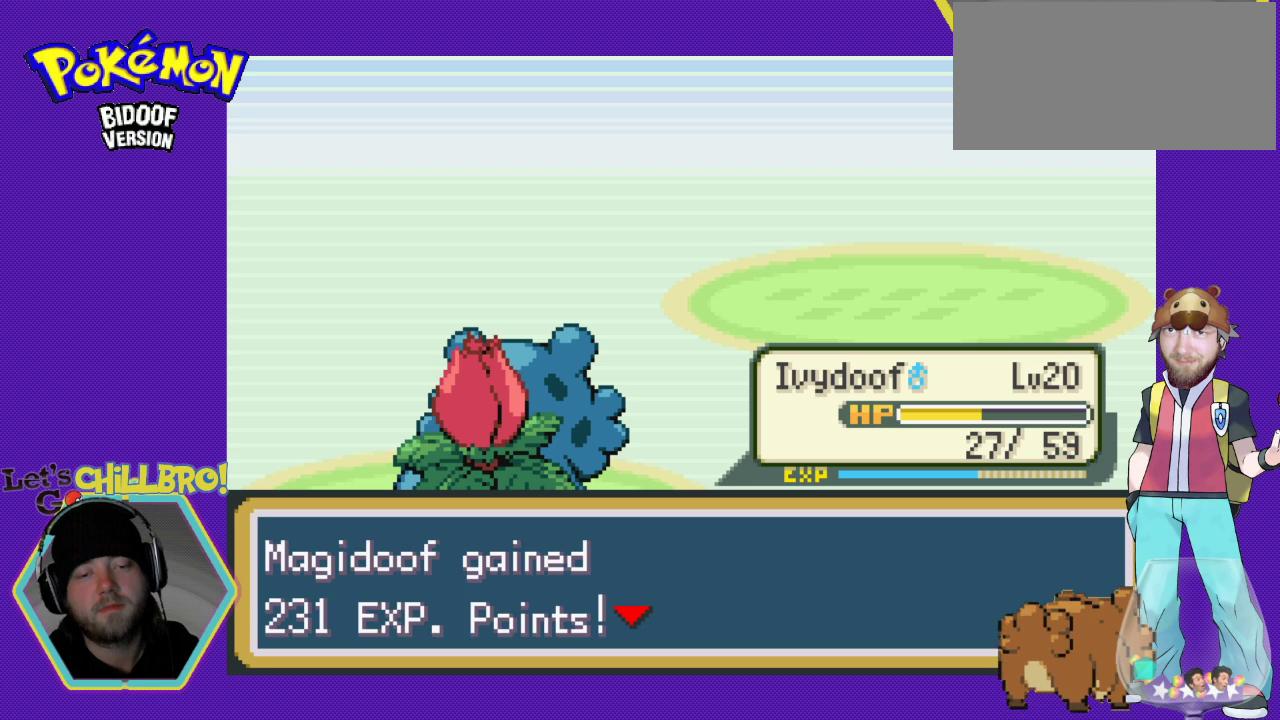
{"buttons": [], "events": [[67, "B", "up"], [167, "B", "down"], [267, "B", "up"], [367, "B", "down"], [433, "B", "up"]]}
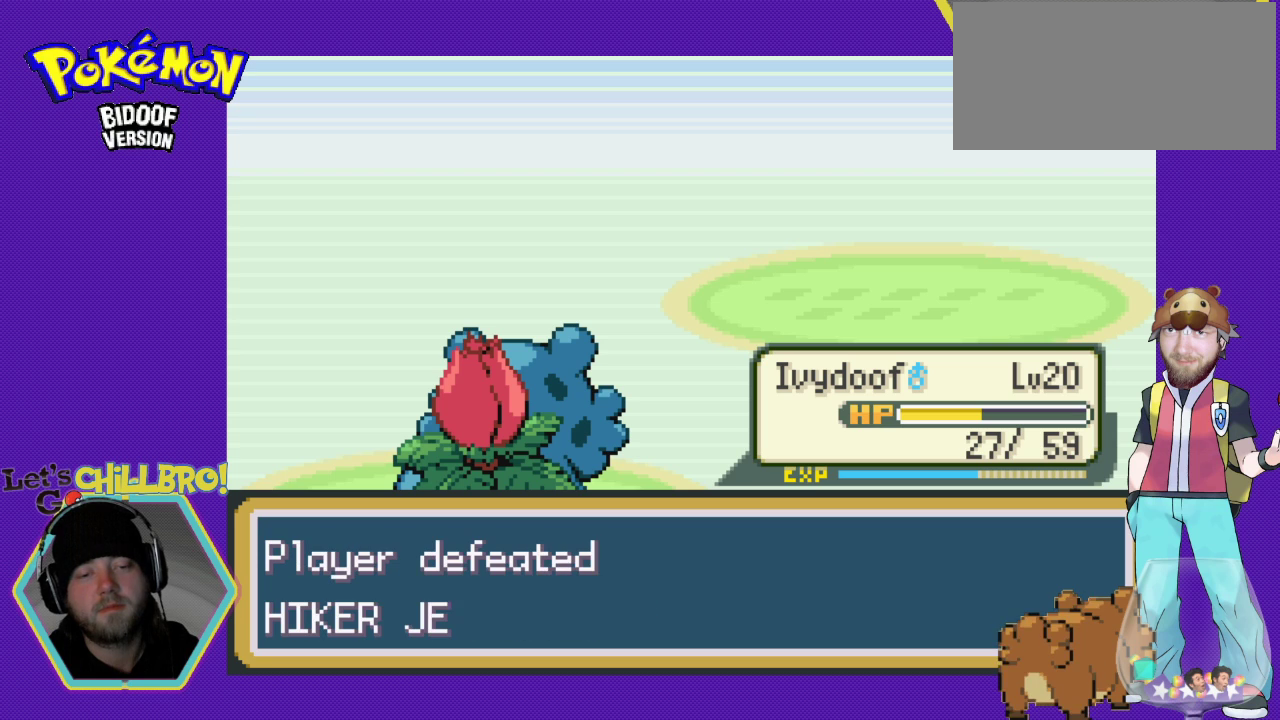
{"buttons": [], "events": [[67, "B", "down"], [133, "B", "up"]]}
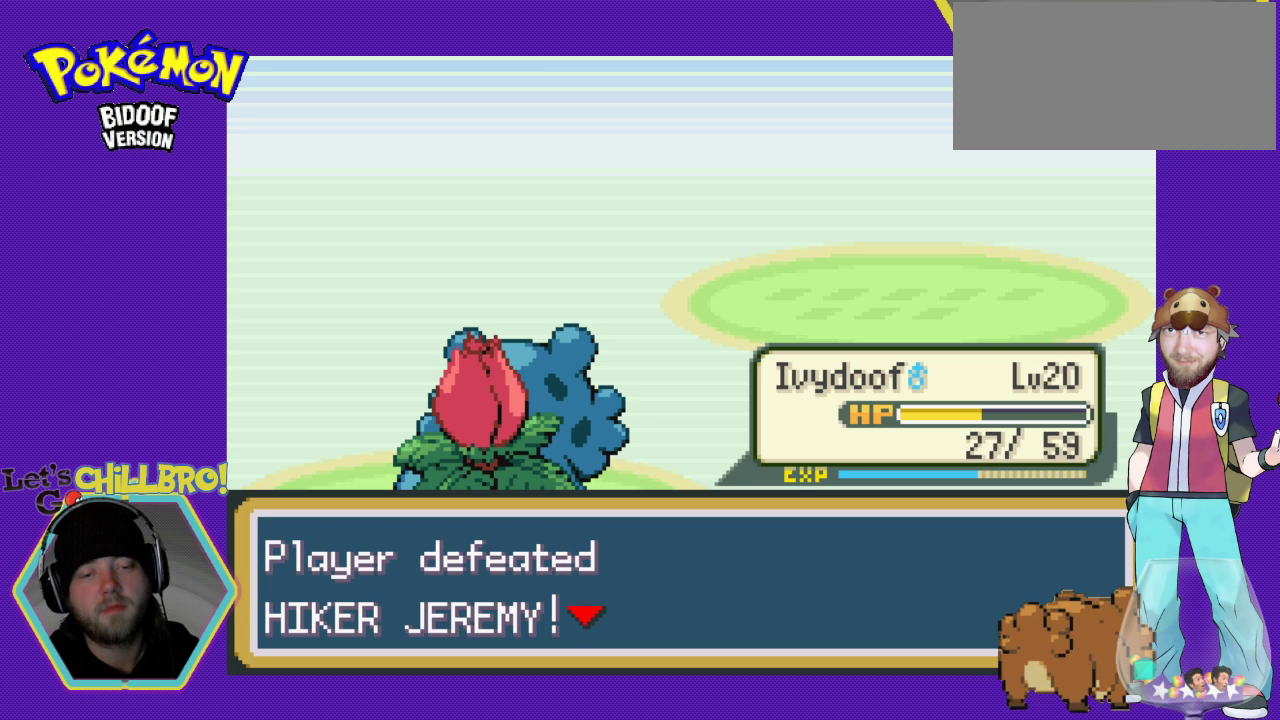
{"buttons": ["B"], "events": [[133, "B", "down"]]}